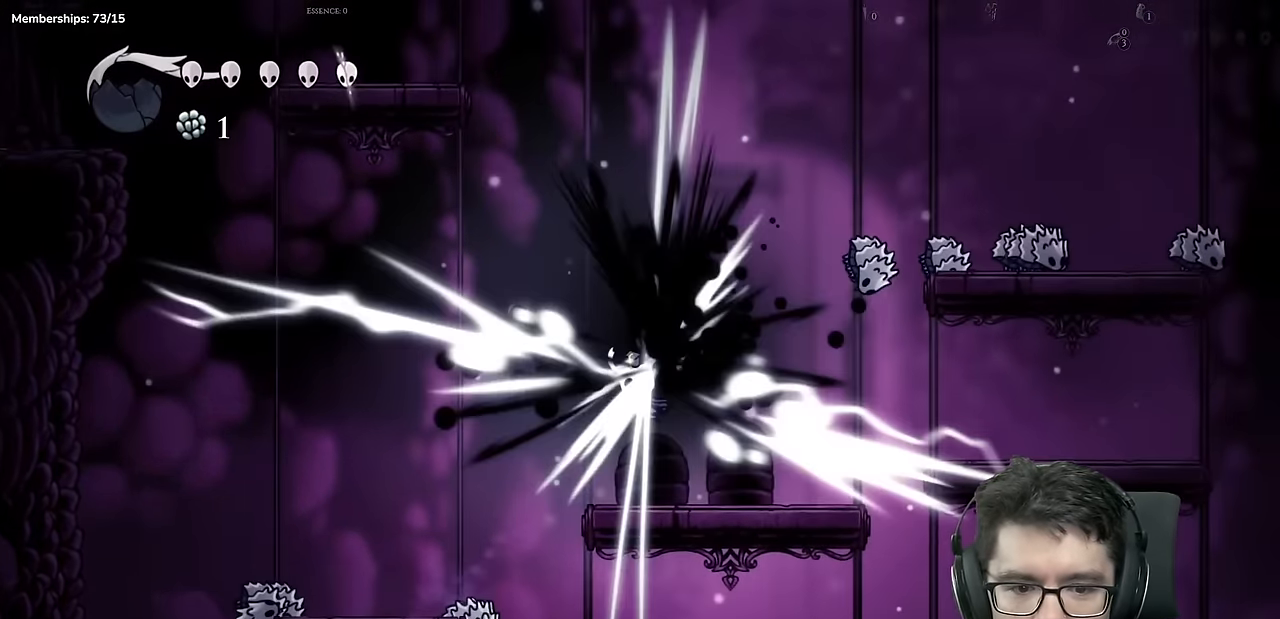
Gameplay with a controller (Xbox layout); each line is a JSON object with the inputs held at the frame after it. "events" lists button and stick changes between this image and that frame as [ms after this image, input, new state], when the widget could be followed in between. Not read: L3 R3.
{"buttons": ["X", "DPAD_UP", "DPAD_RIGHT"], "left_stick": "center", "right_stick": "center"}
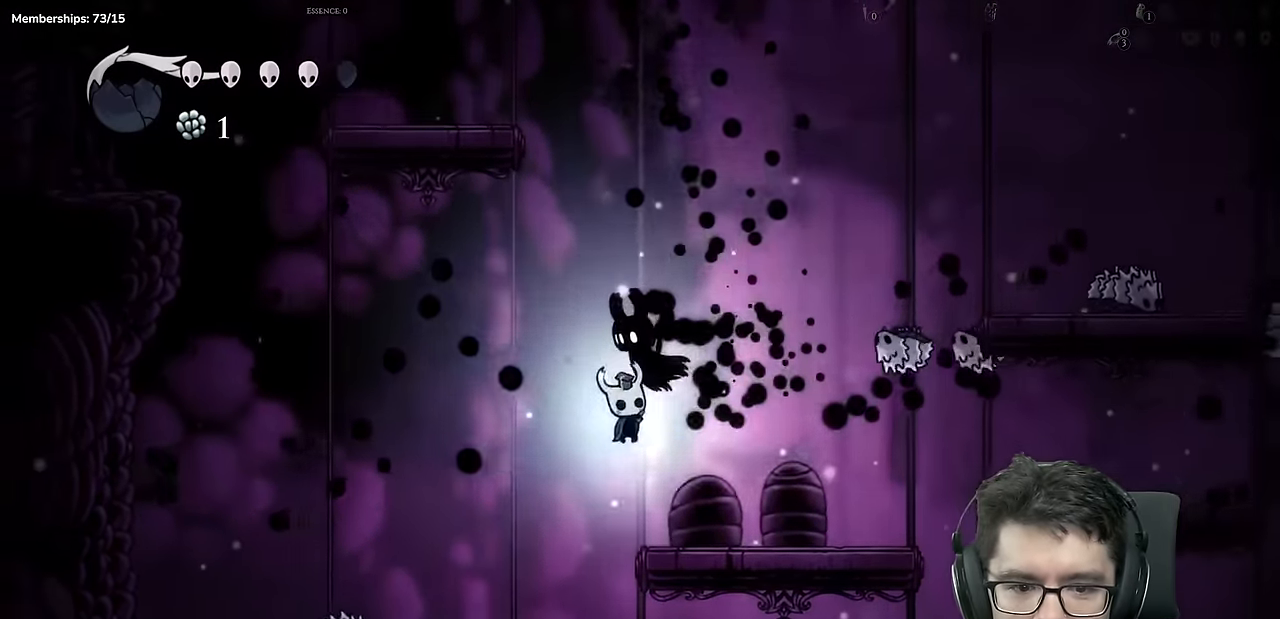
{"buttons": [], "left_stick": "center", "right_stick": "center"}
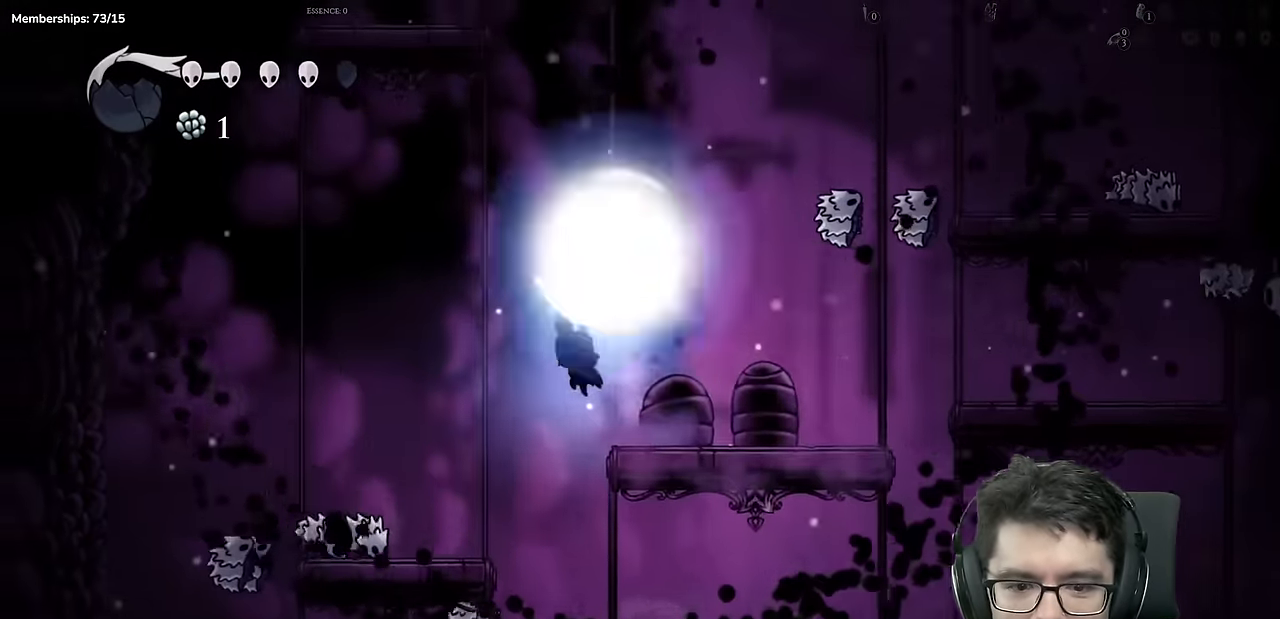
{"buttons": ["DPAD_RIGHT"], "left_stick": "center", "right_stick": "center"}
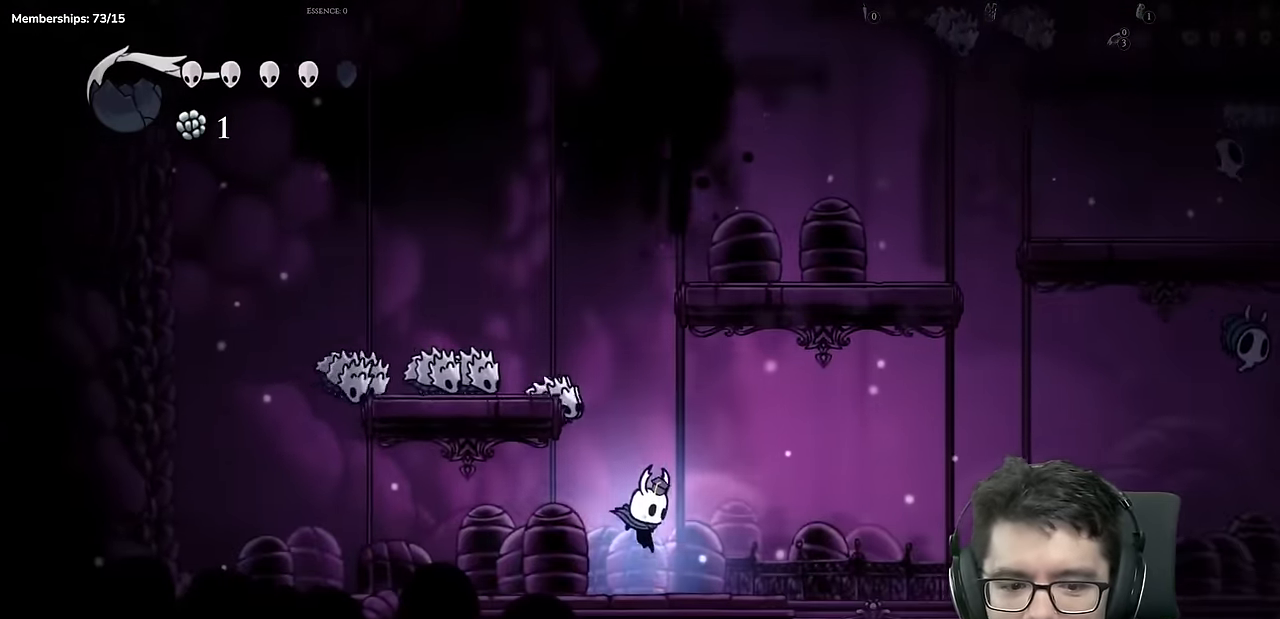
{"buttons": ["DPAD_RIGHT"], "left_stick": "center", "right_stick": "center"}
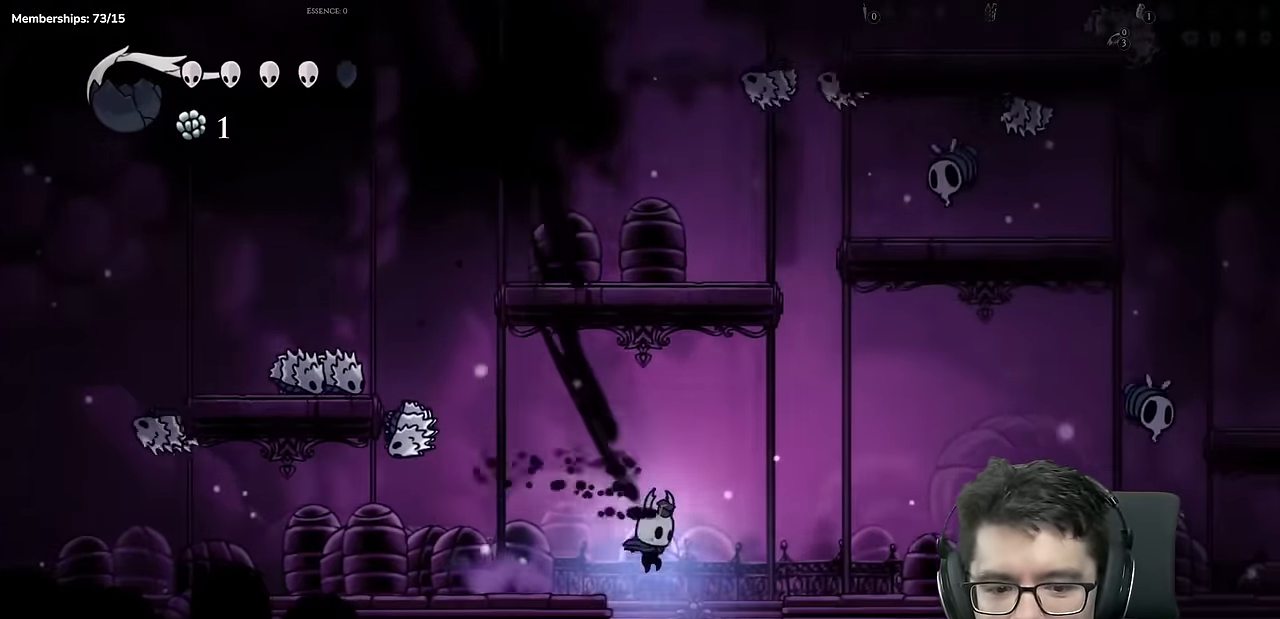
{"buttons": [], "left_stick": "center", "right_stick": "center"}
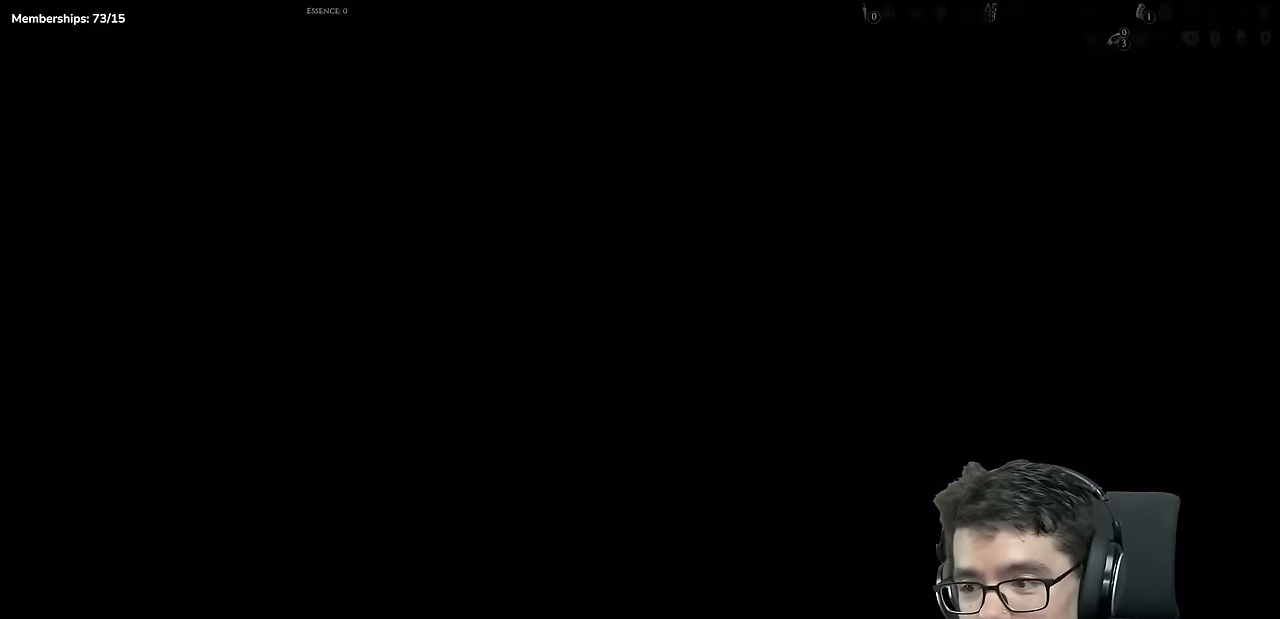
{"buttons": [], "left_stick": "center", "right_stick": "center", "events": []}
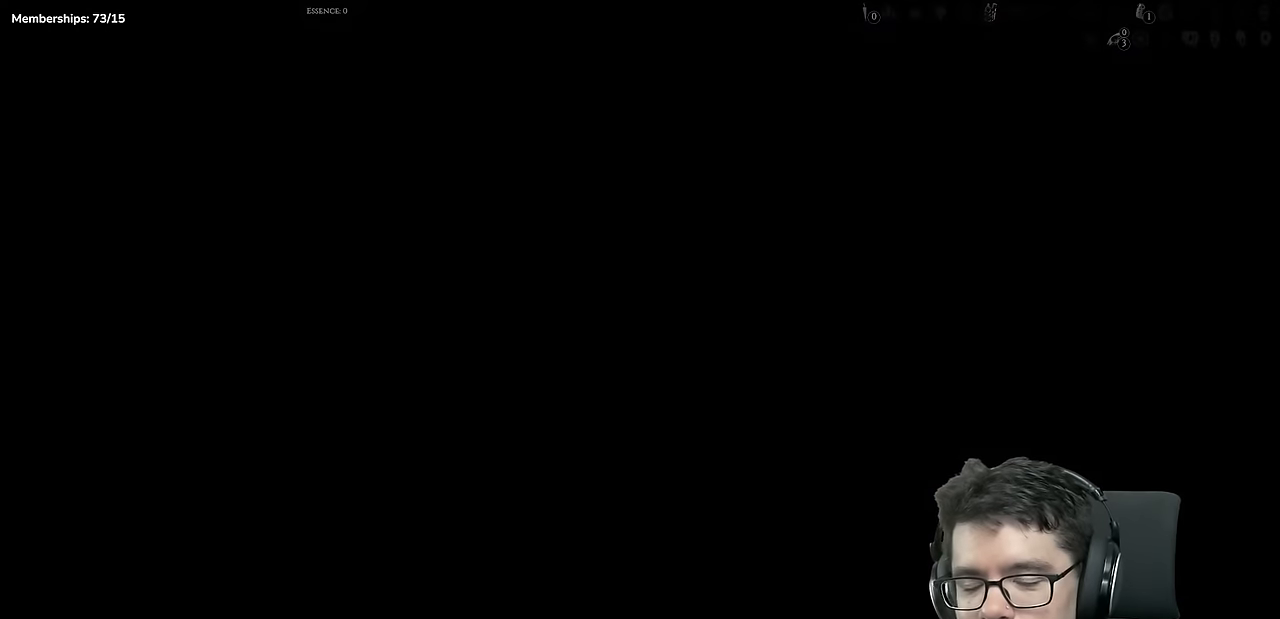
{"buttons": ["DPAD_RIGHT"], "left_stick": "center", "right_stick": "center", "events": [[201, "DPAD_RIGHT", "down"]]}
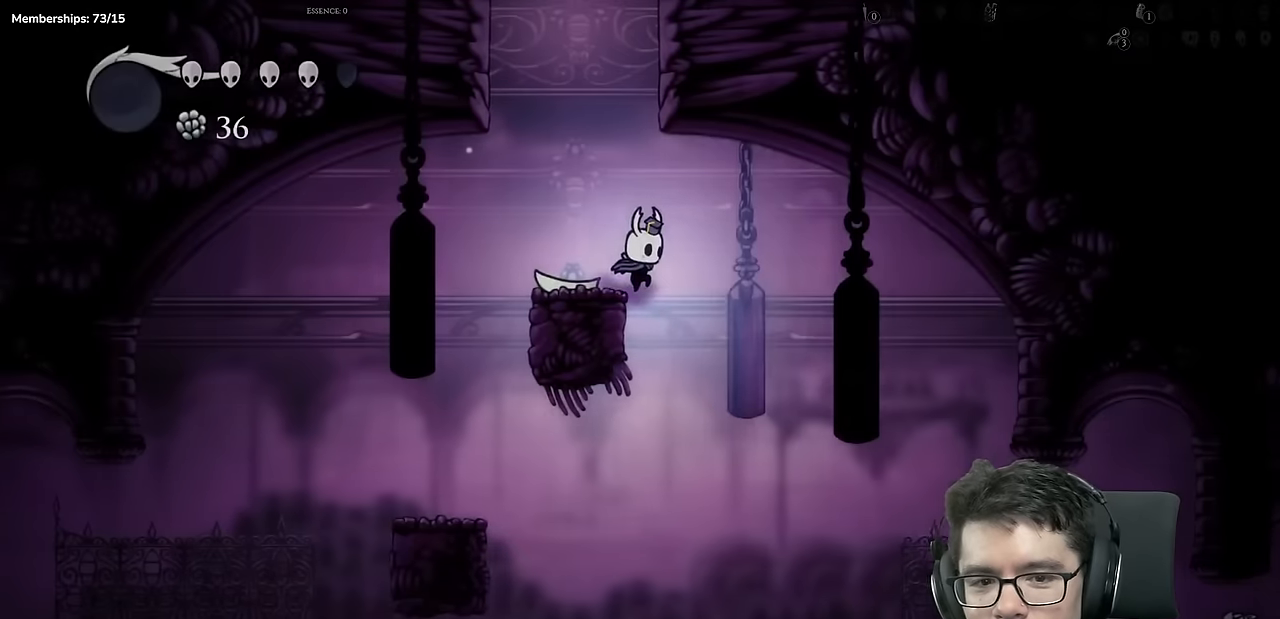
{"buttons": ["DPAD_RIGHT"], "left_stick": "center", "right_stick": "center"}